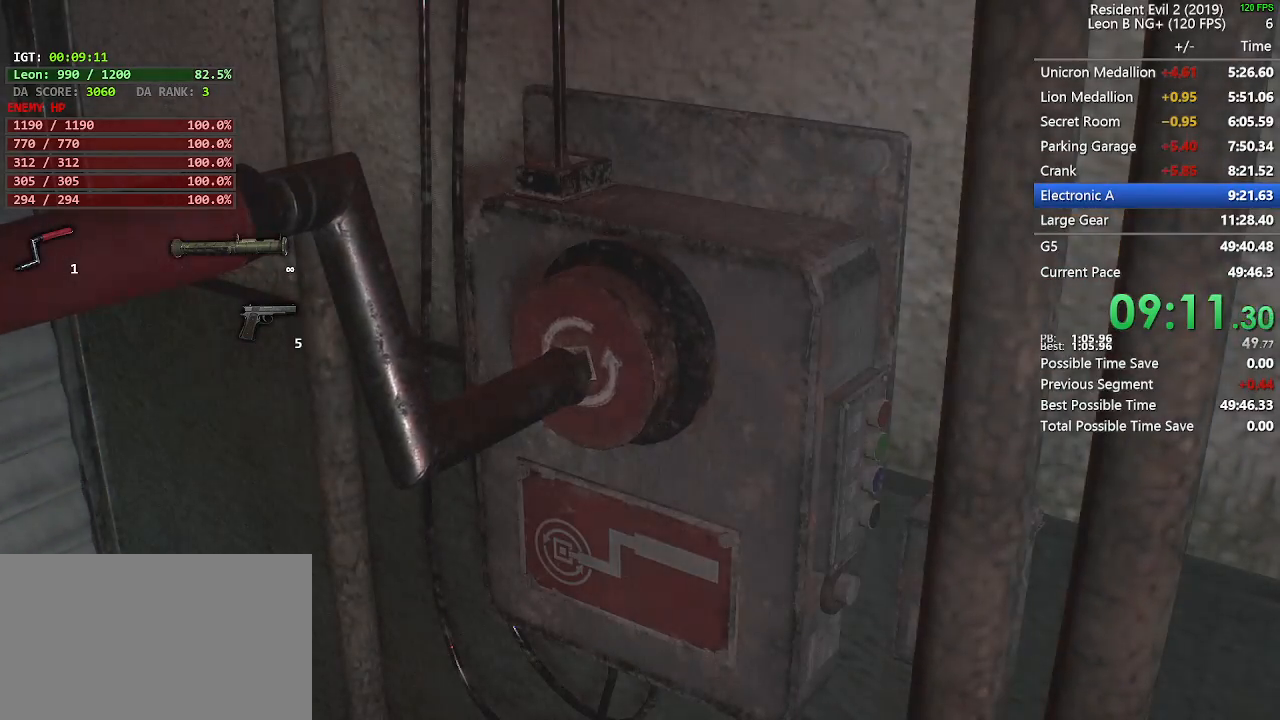
Gameplay with keyboard and mouse; each line is a JSON object with the keys and mouse buttons held at the frame after it. "events" lists presses ("down") and releases ("up") of "1", "2", "3", "4", "5", "a", "alt", "c", "caps_lock", "ctrl", "d", "e", "f", "g", "q", "r", "s", "shift", "space", "t", "tab", "v", "w", "x", "z", "mouse_left", "mouse_wheel" and "mouse_right" between this image and that frame as [ms after this image, input, new state], when the widget could be followed in between. "mouse_left", "mouse_wheel", "mouse_right" = the "left", "wheel", "right" buttons of the "mouse" list. No other keys are recorded. "wheel" means that the mouse wheel is clicked or scrolled. Not read: mouse_move.
{"keys": [], "mouse": [], "events": []}
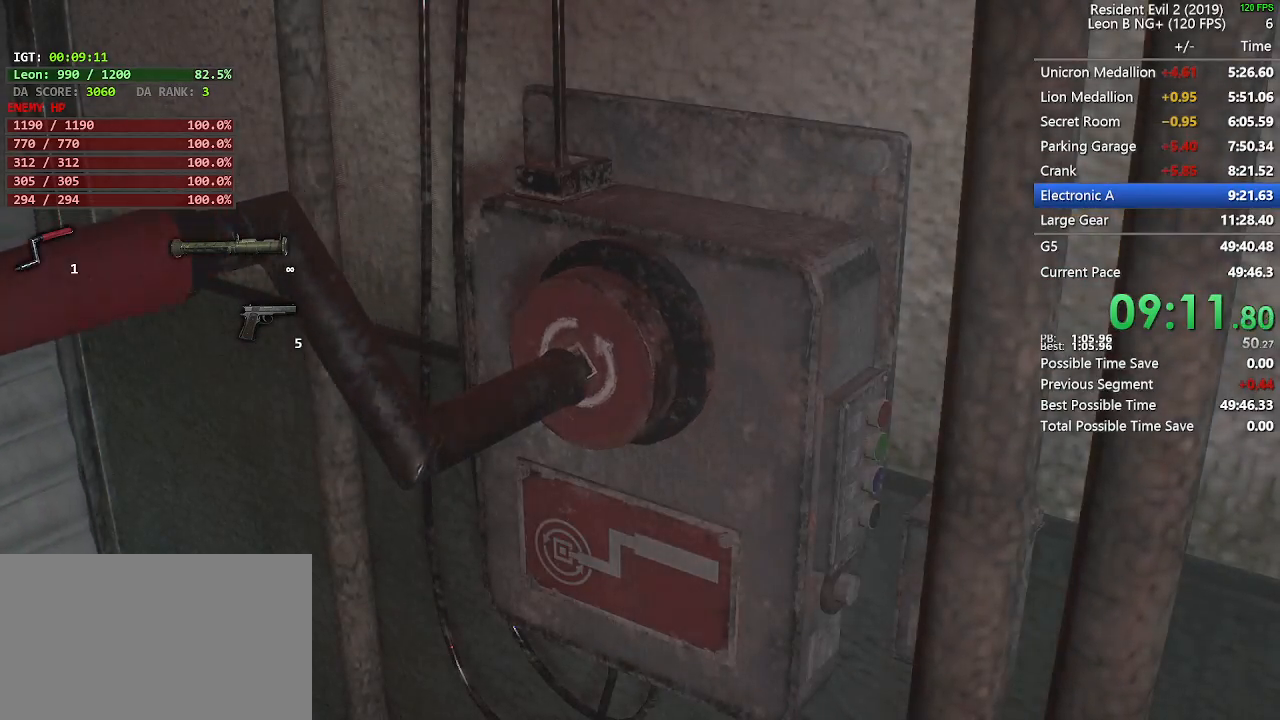
{"keys": [], "mouse": [], "events": []}
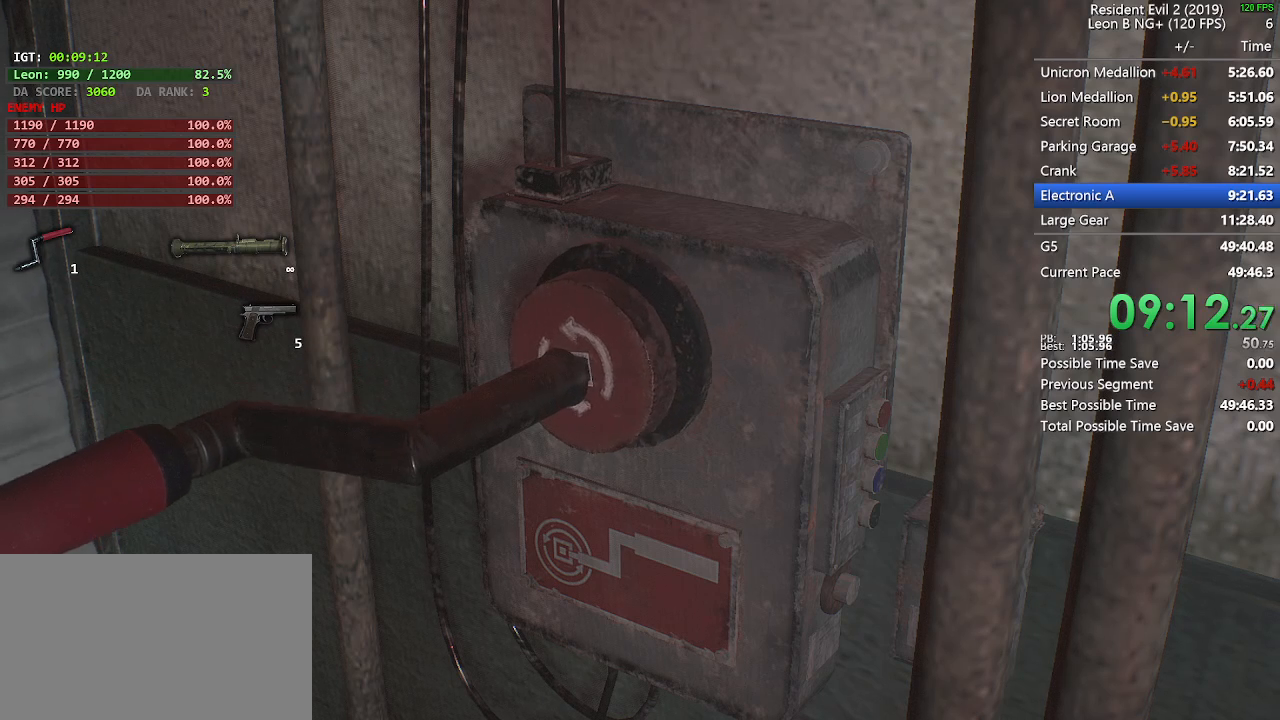
{"keys": [], "mouse": [], "events": []}
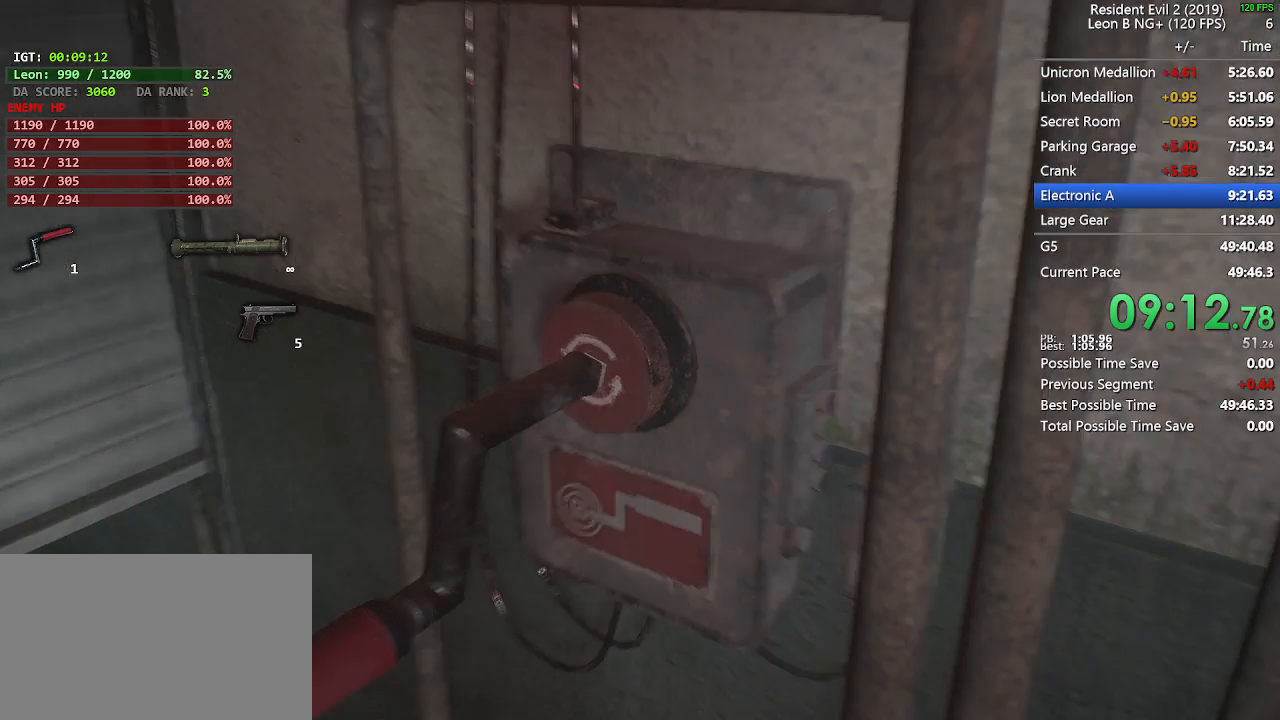
{"keys": [], "mouse": [], "events": []}
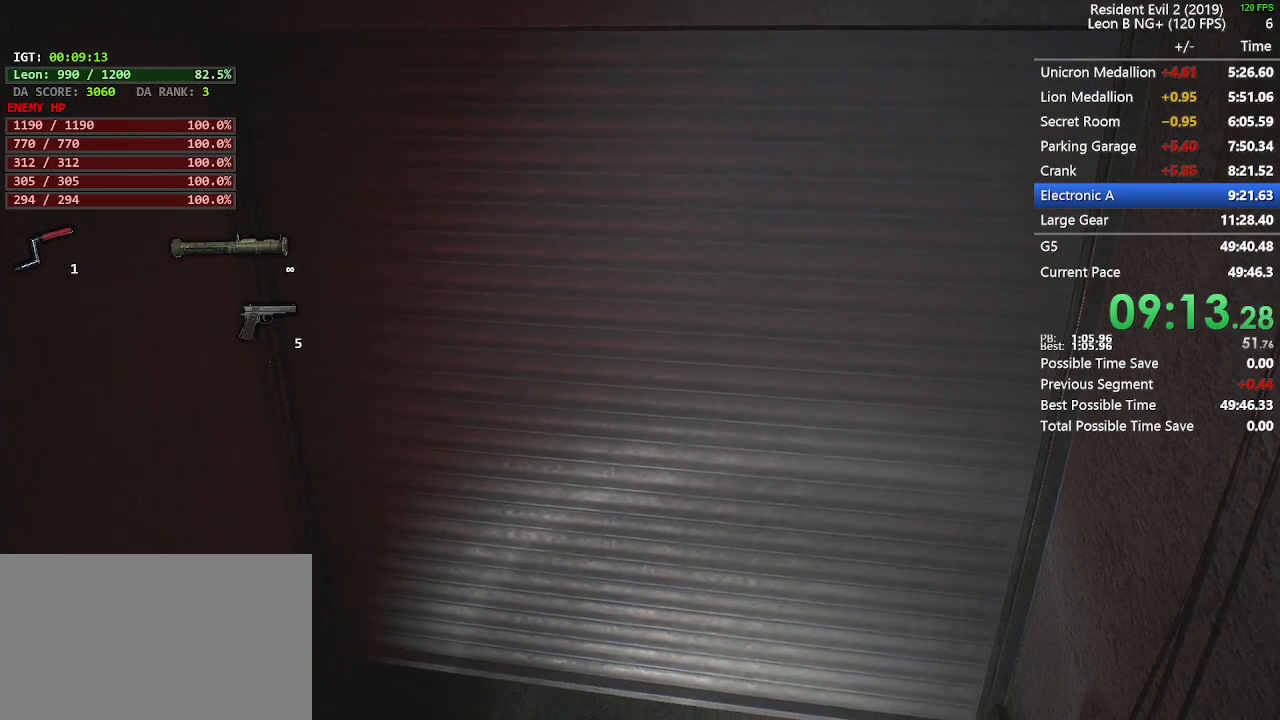
{"keys": [], "mouse": [], "events": []}
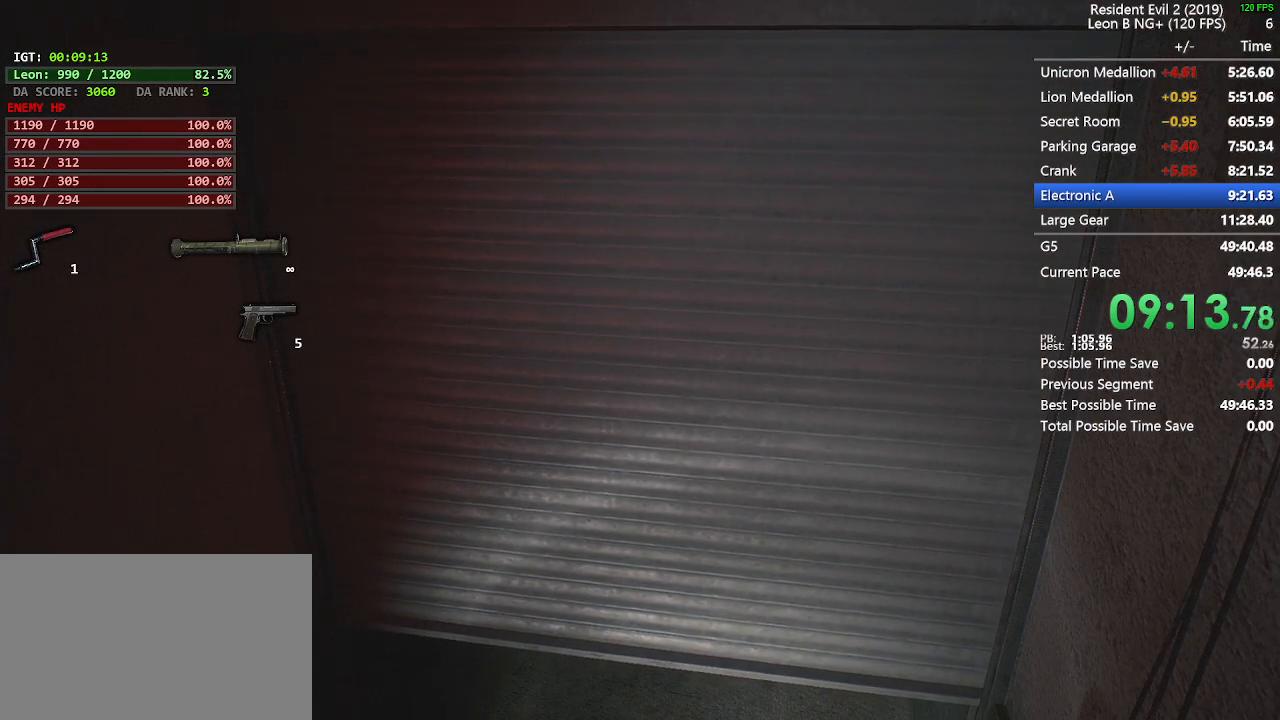
{"keys": [], "mouse": [], "events": []}
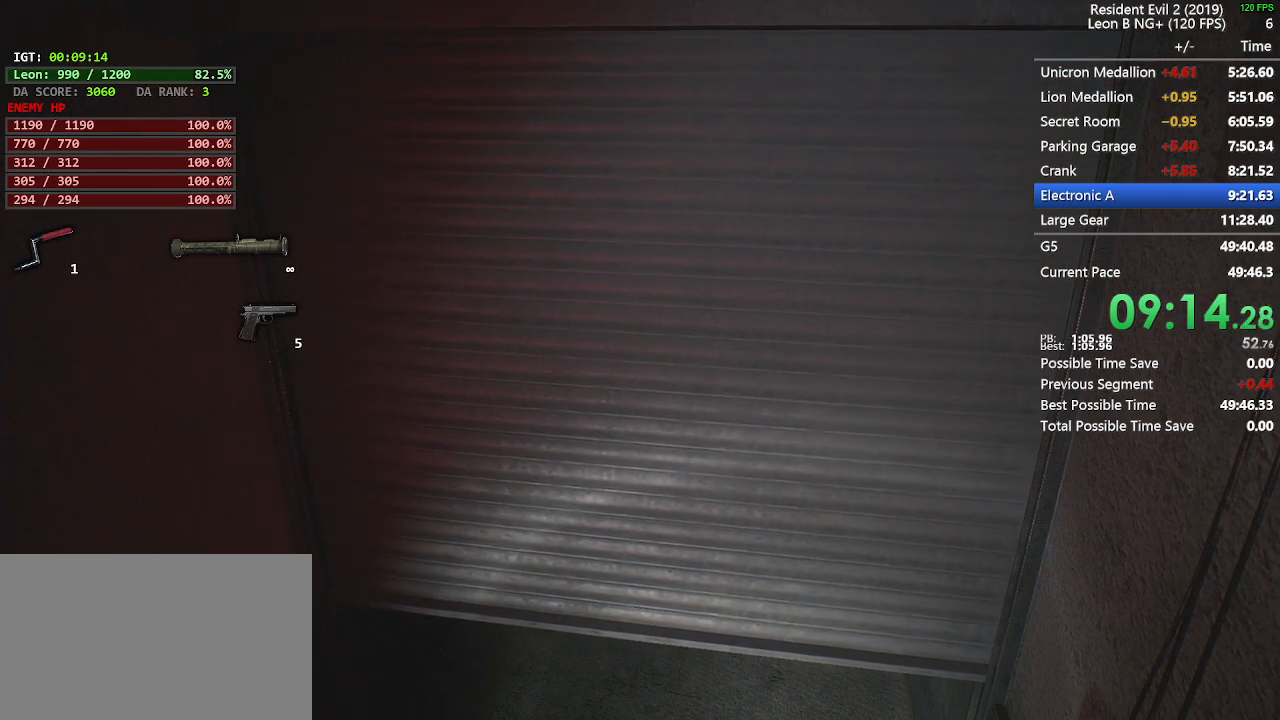
{"keys": [], "mouse": [], "events": []}
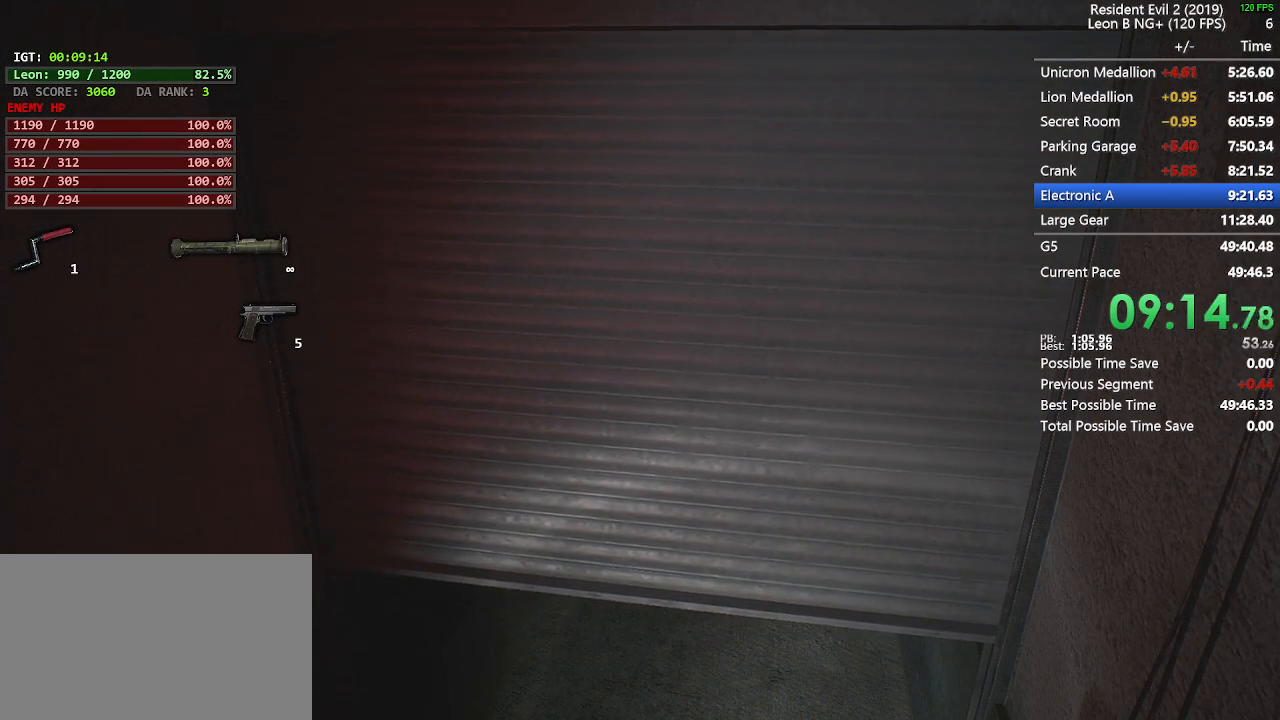
{"keys": [], "mouse": [], "events": []}
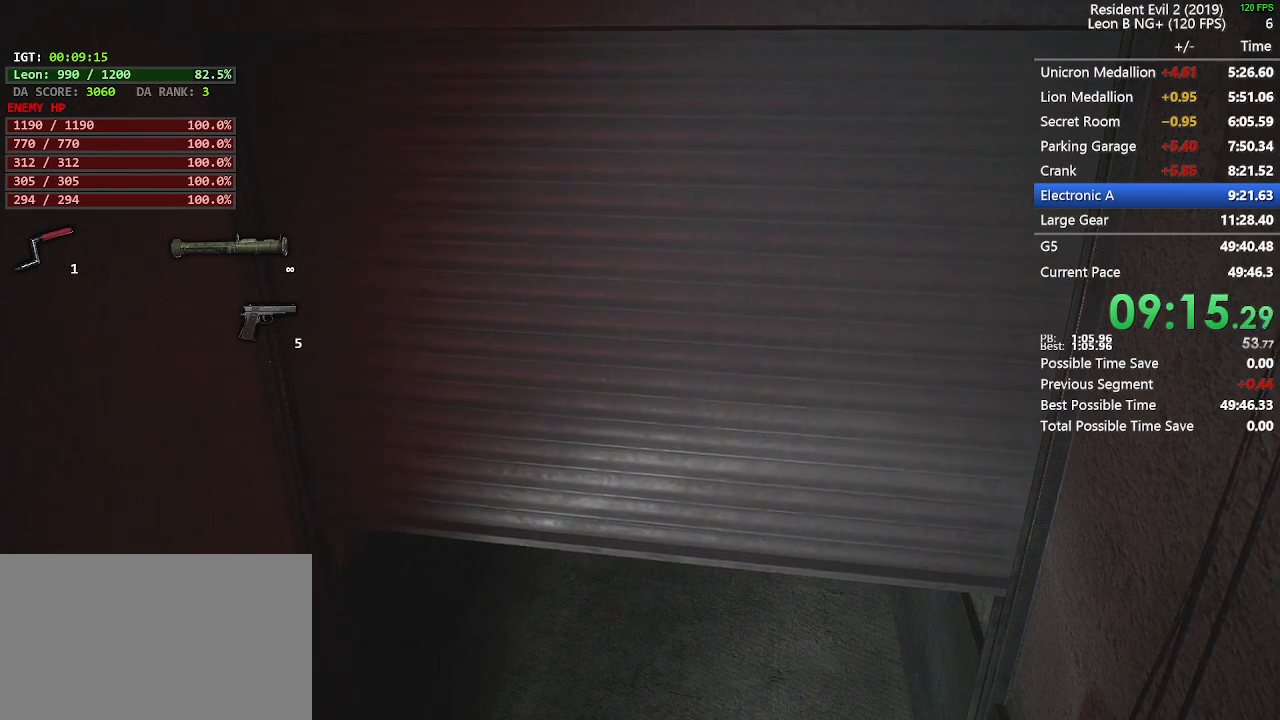
{"keys": [], "mouse": [], "events": []}
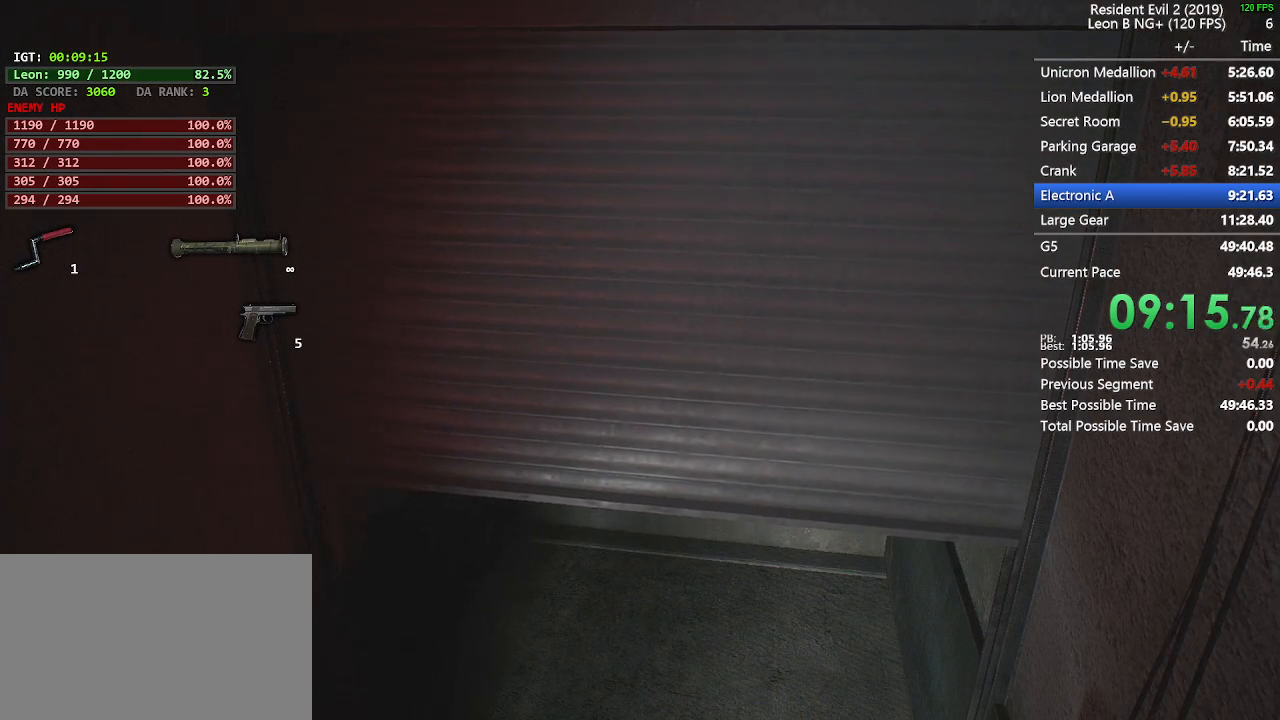
{"keys": [], "mouse": [], "events": []}
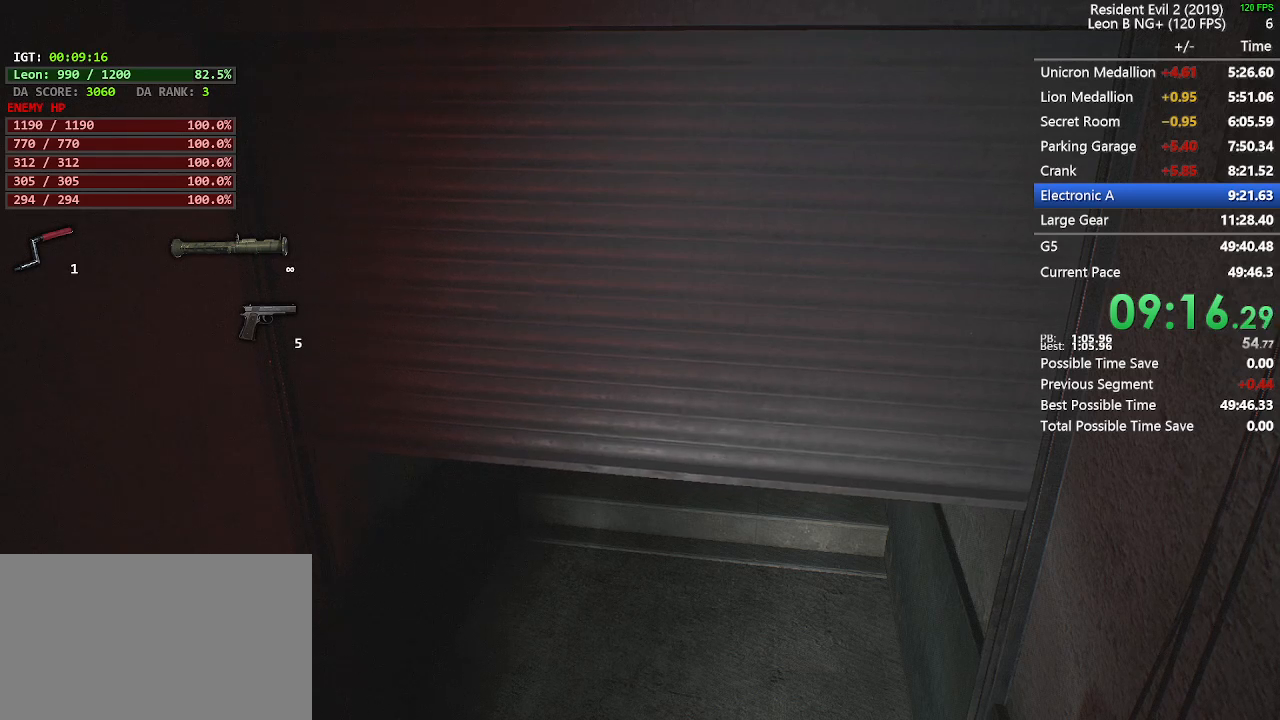
{"keys": ["w"], "mouse": [], "events": [[283, "w", "down"]]}
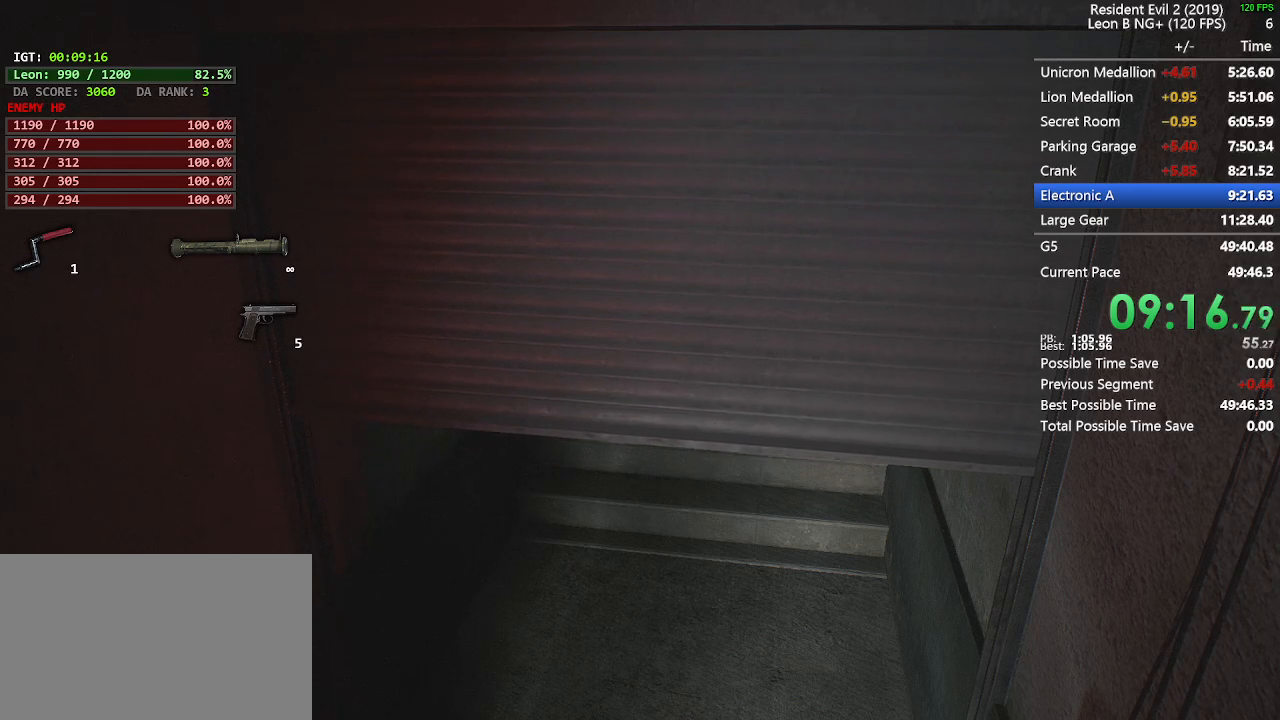
{"keys": ["w"], "mouse": [], "events": []}
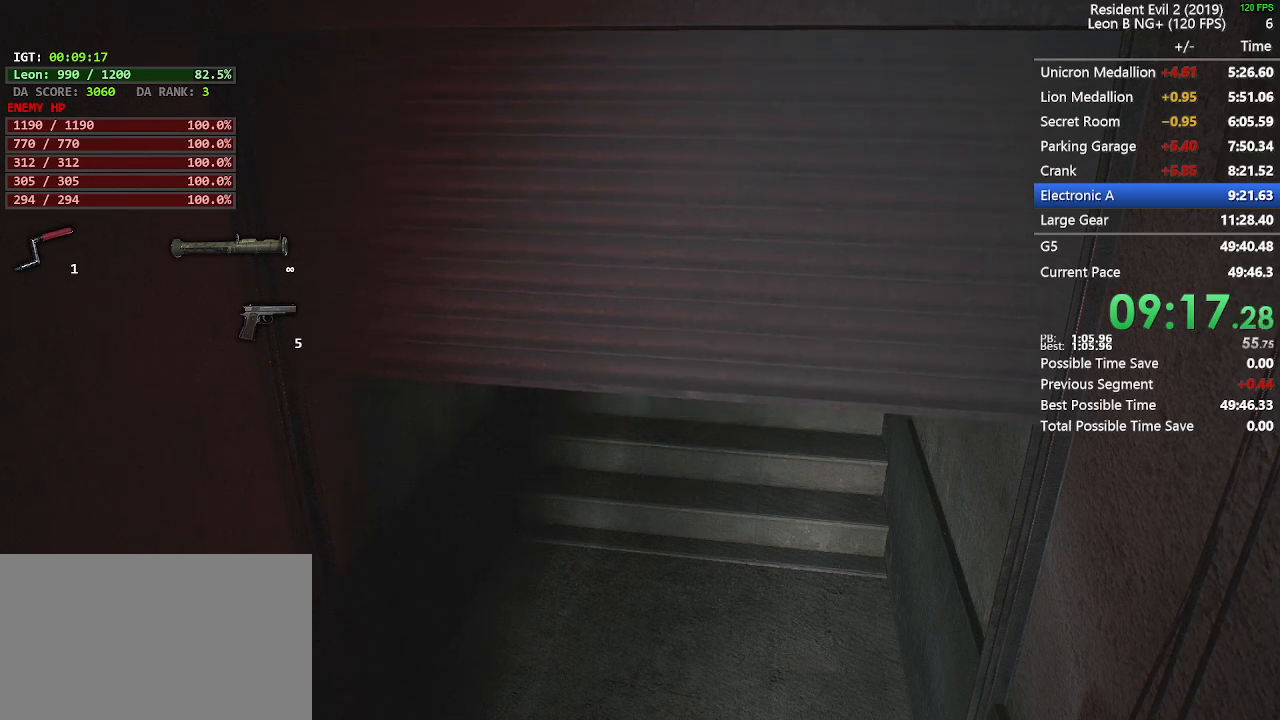
{"keys": ["w"], "mouse": [], "events": []}
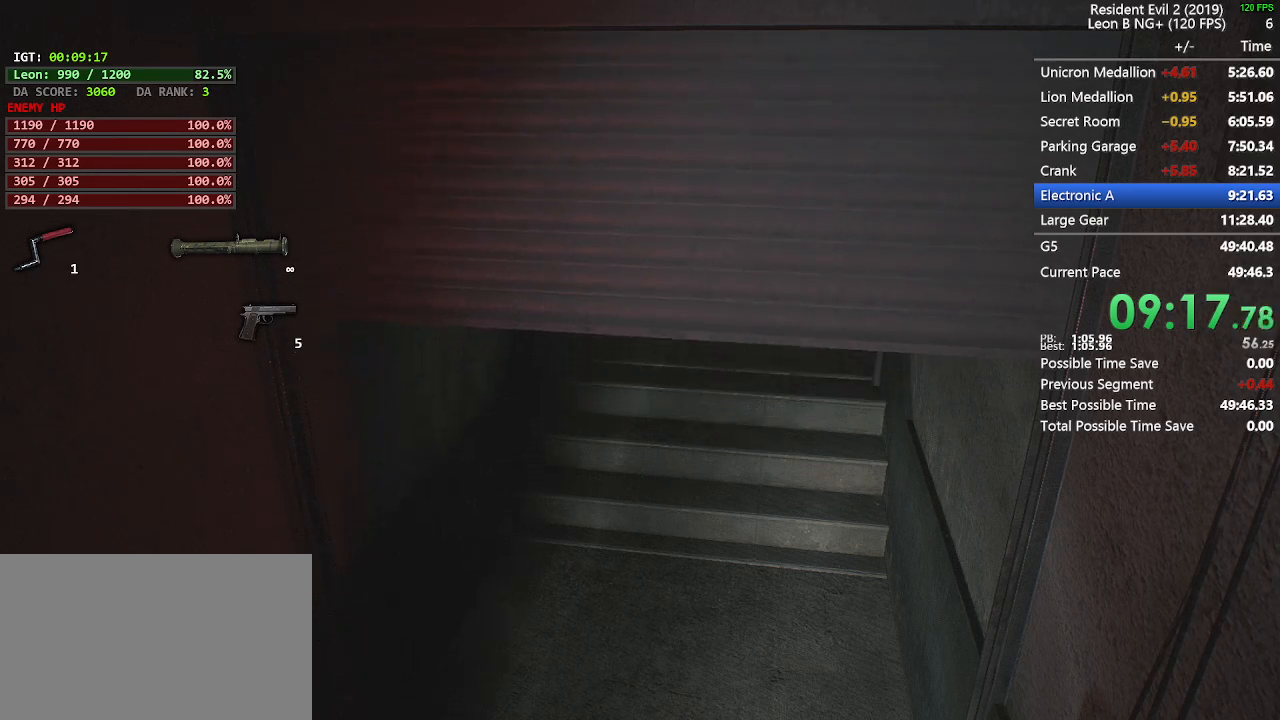
{"keys": ["shift", "w"], "mouse": [], "events": [[333, "shift", "down"]]}
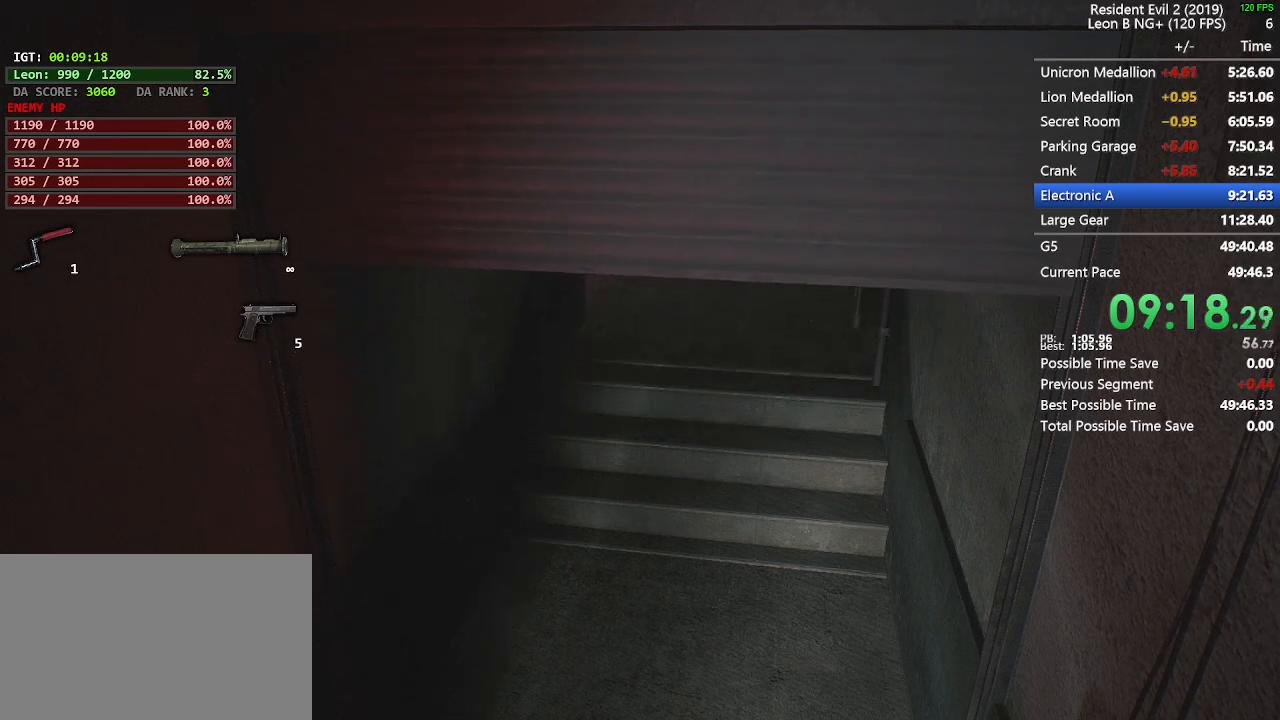
{"keys": ["shift", "w"], "mouse": [], "events": []}
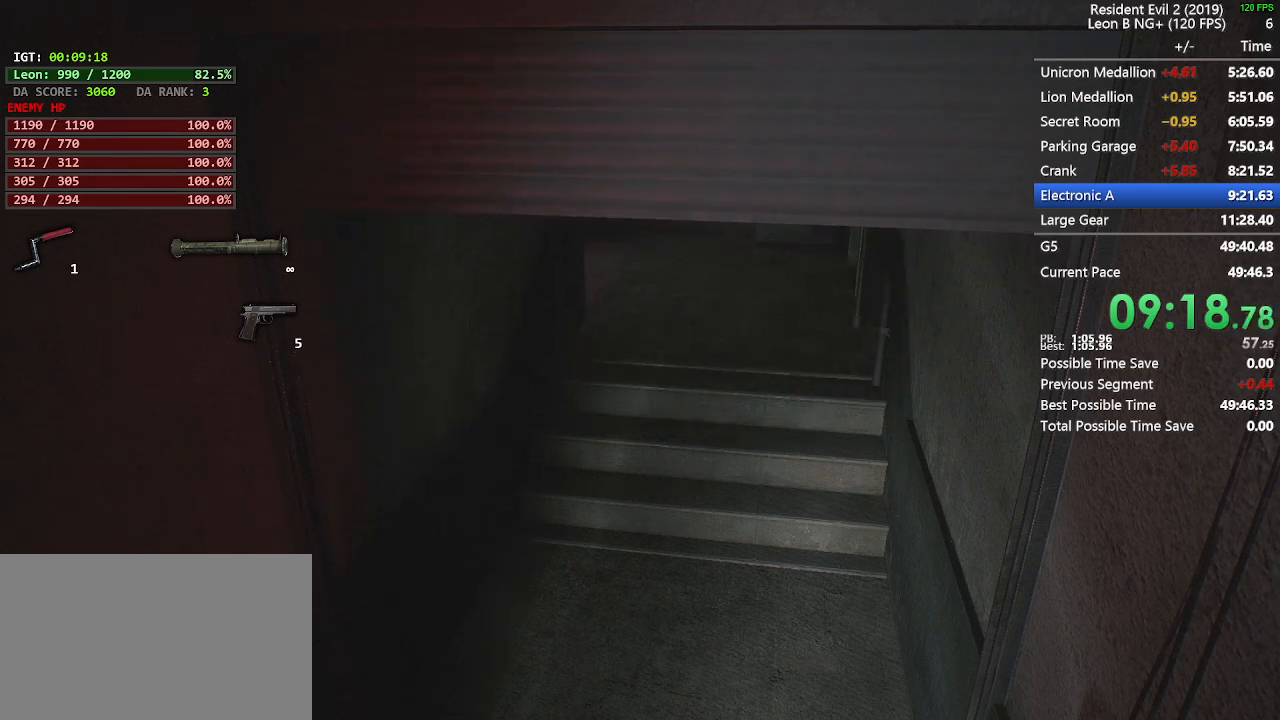
{"keys": ["shift", "w"], "mouse": [], "events": []}
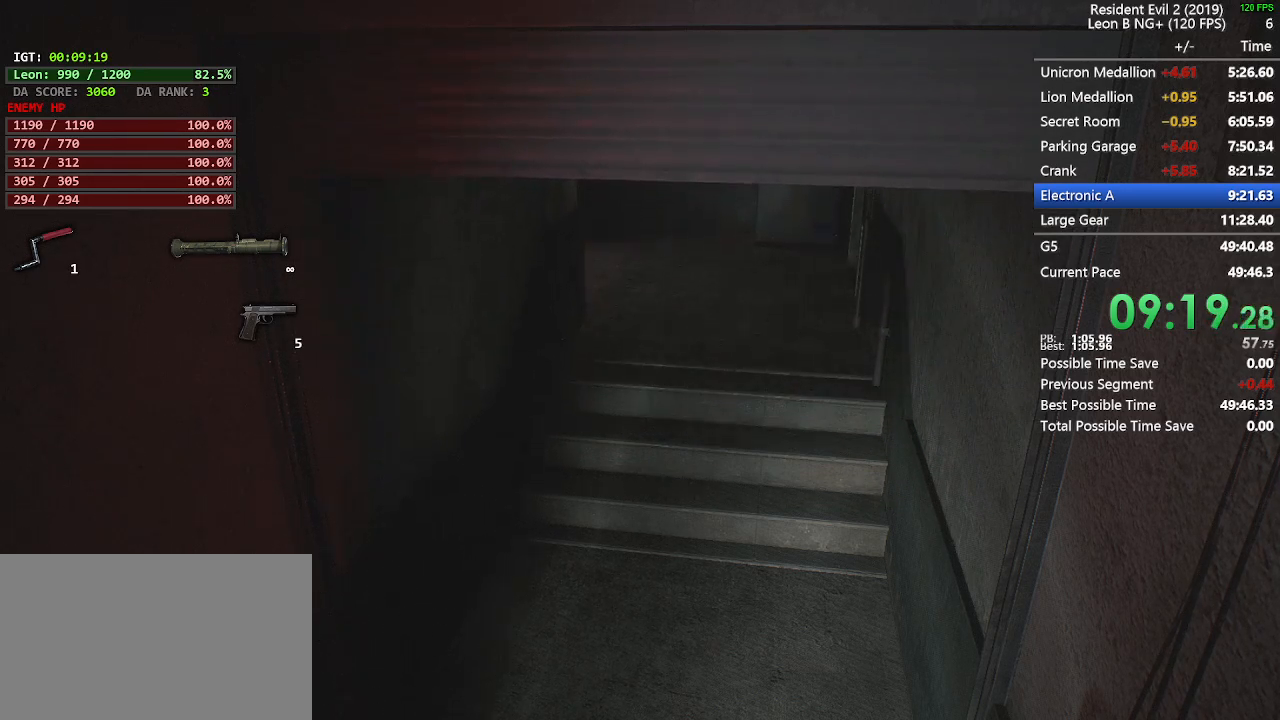
{"keys": ["shift", "w"], "mouse": [], "events": []}
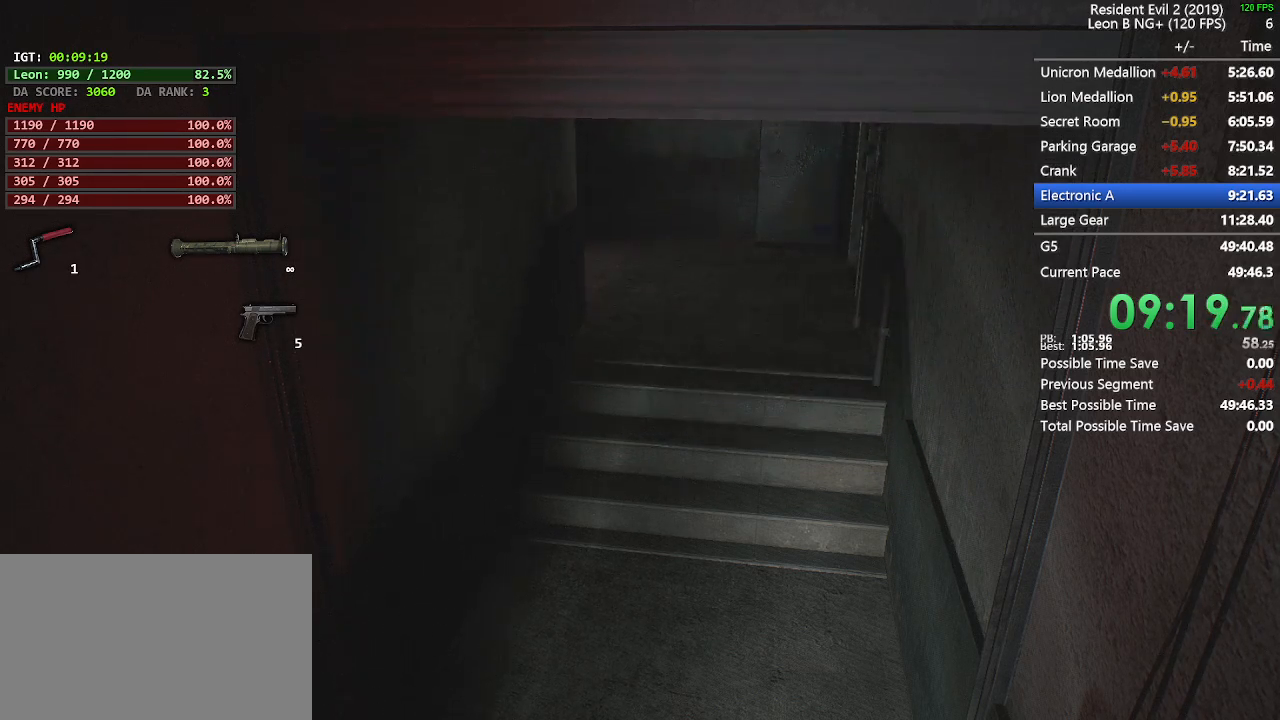
{"keys": ["shift", "w"], "mouse": [], "events": []}
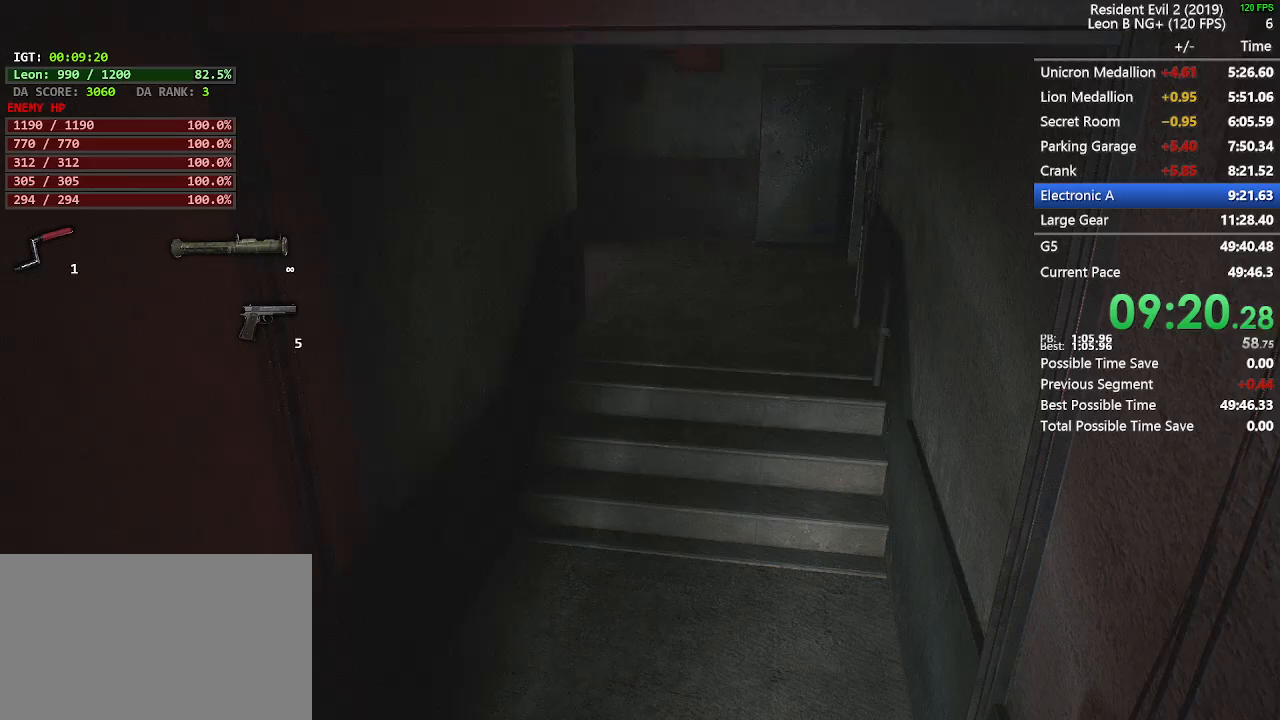
{"keys": ["shift", "w"], "mouse": [], "events": [[33, "shift", "up"], [317, "shift", "down"]]}
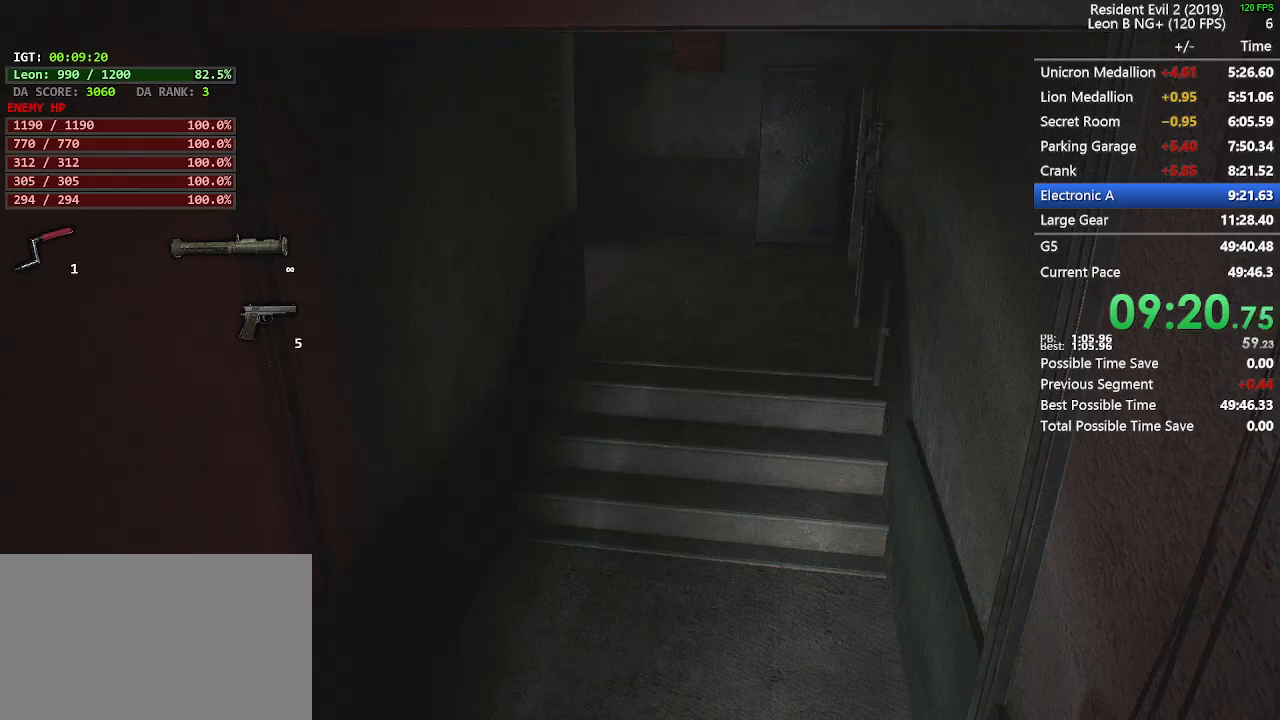
{"keys": ["shift", "w"], "mouse": [], "events": []}
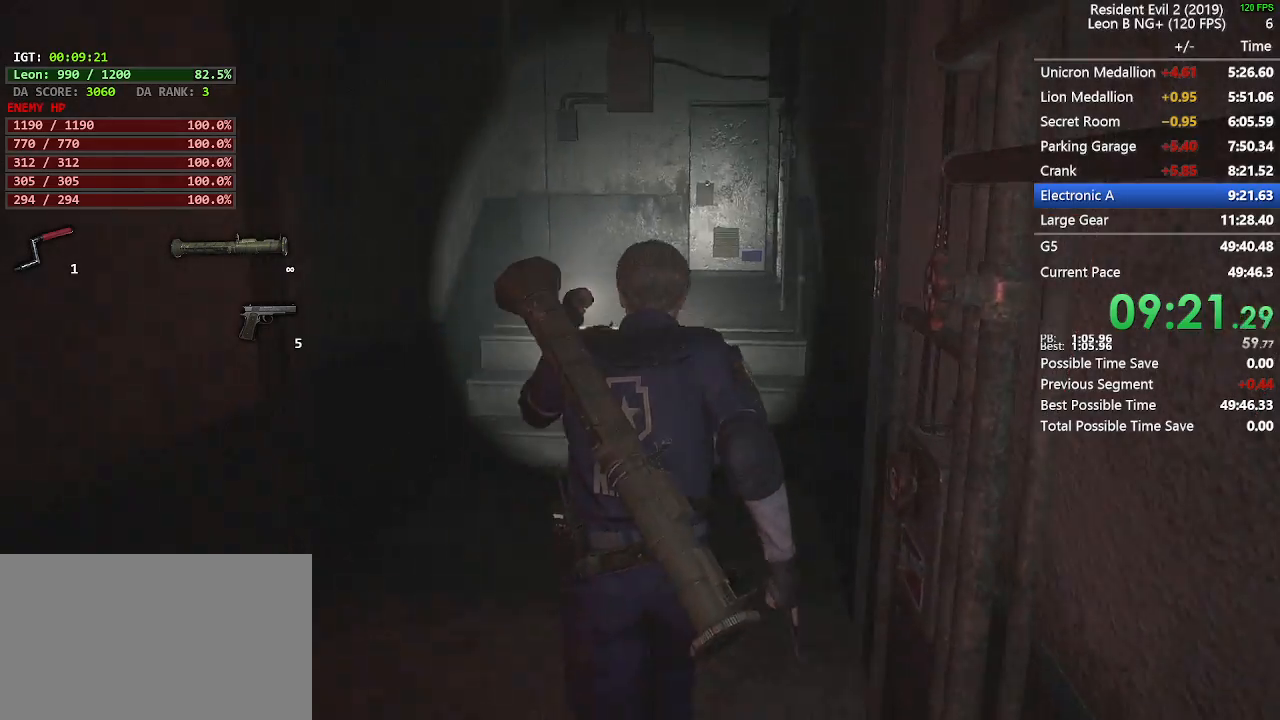
{"keys": ["shift", "w"], "mouse": [], "events": []}
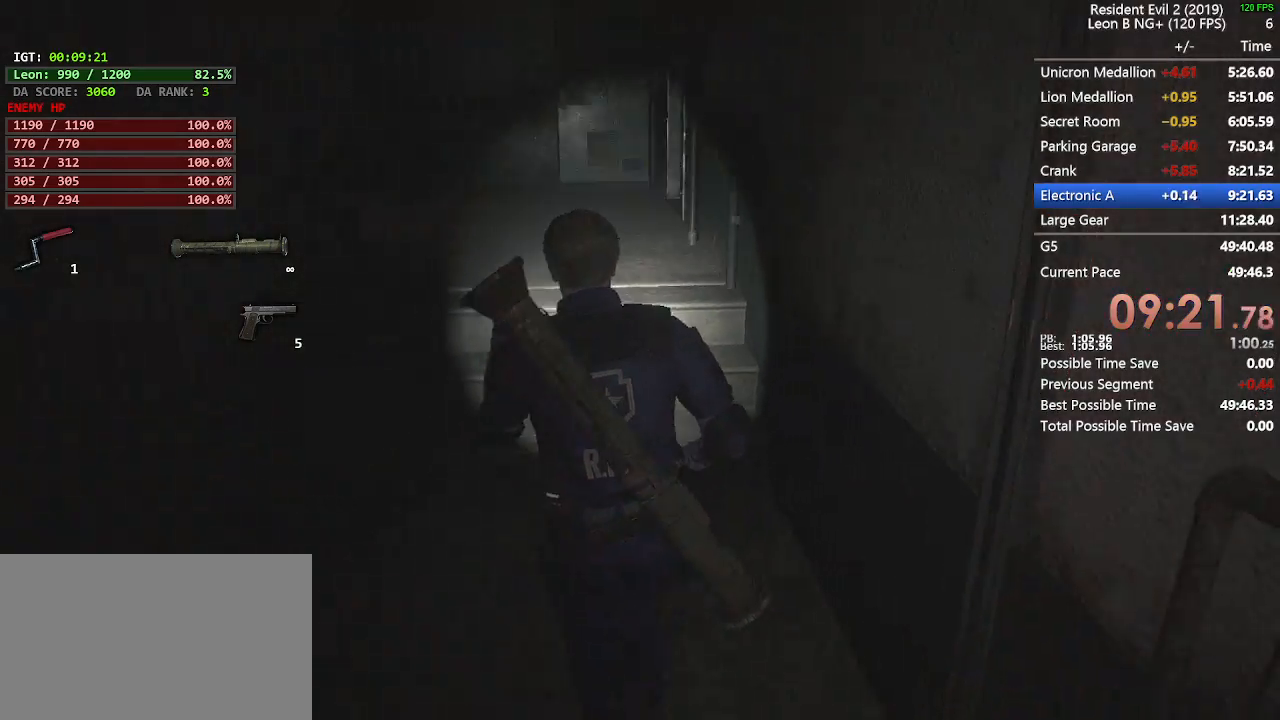
{"keys": ["shift", "w"], "mouse": [], "events": []}
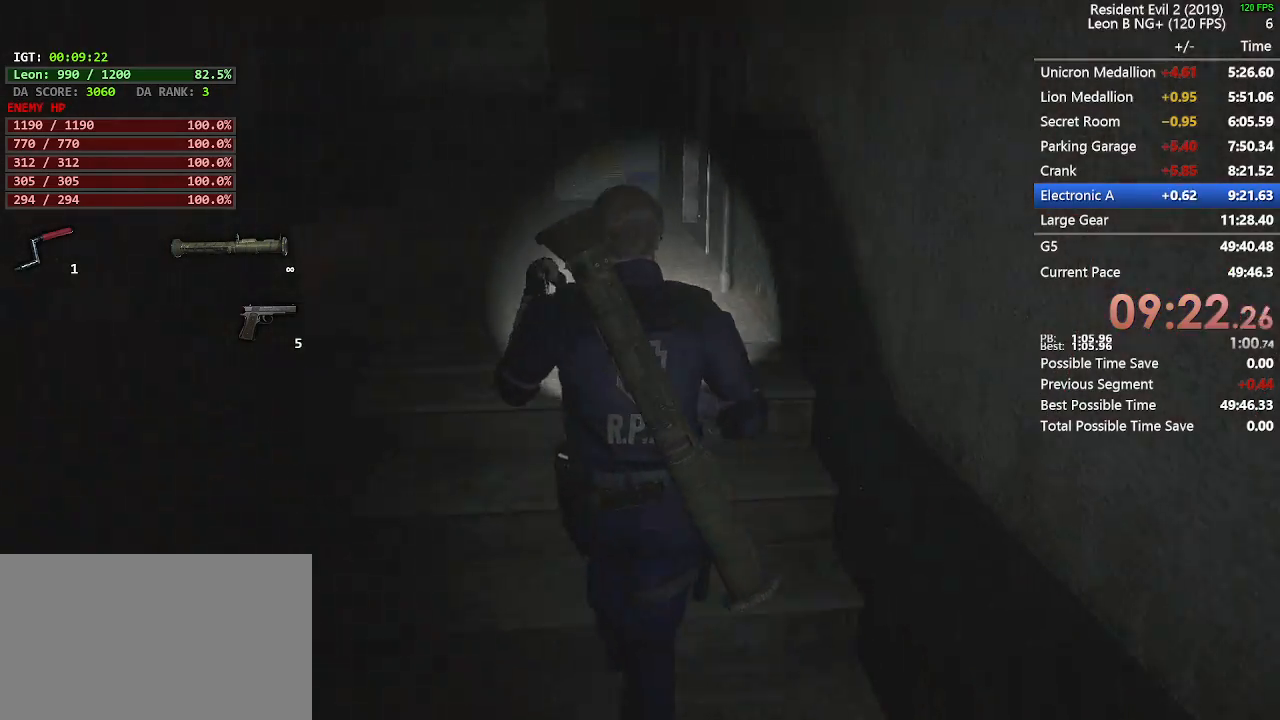
{"keys": ["shift", "w"], "mouse": [], "events": []}
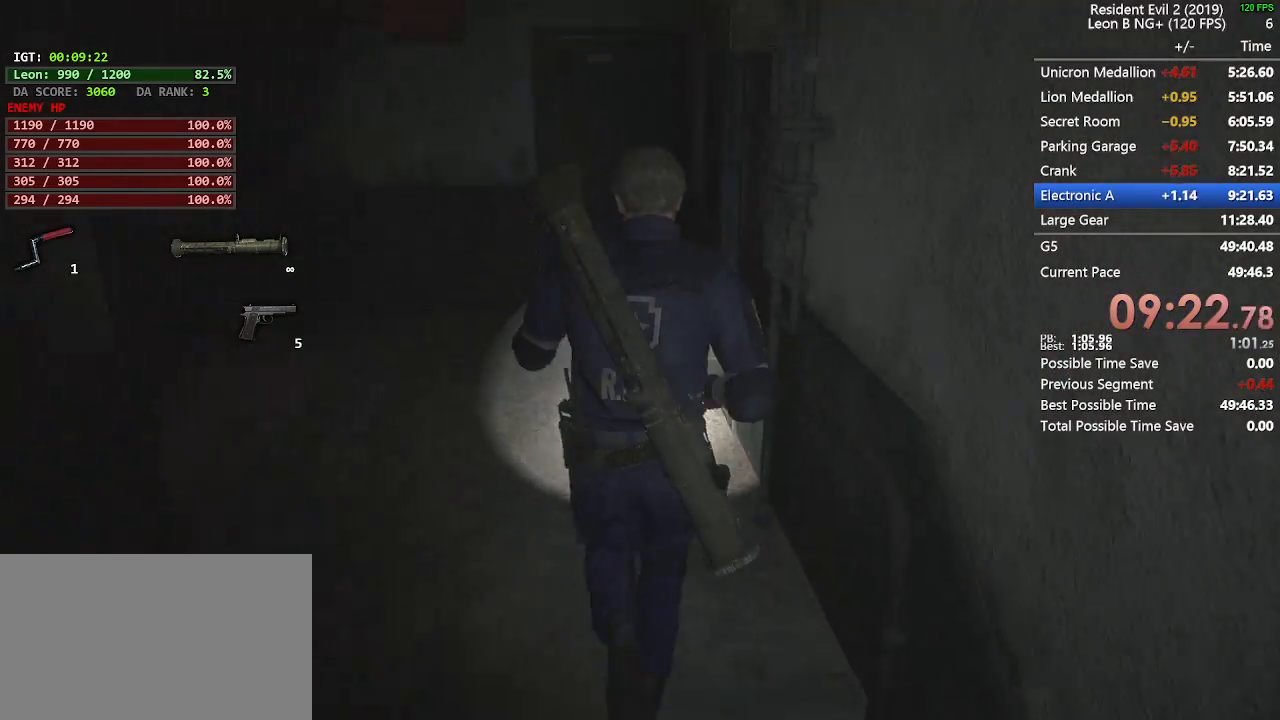
{"keys": ["shift", "w"], "mouse": [], "events": []}
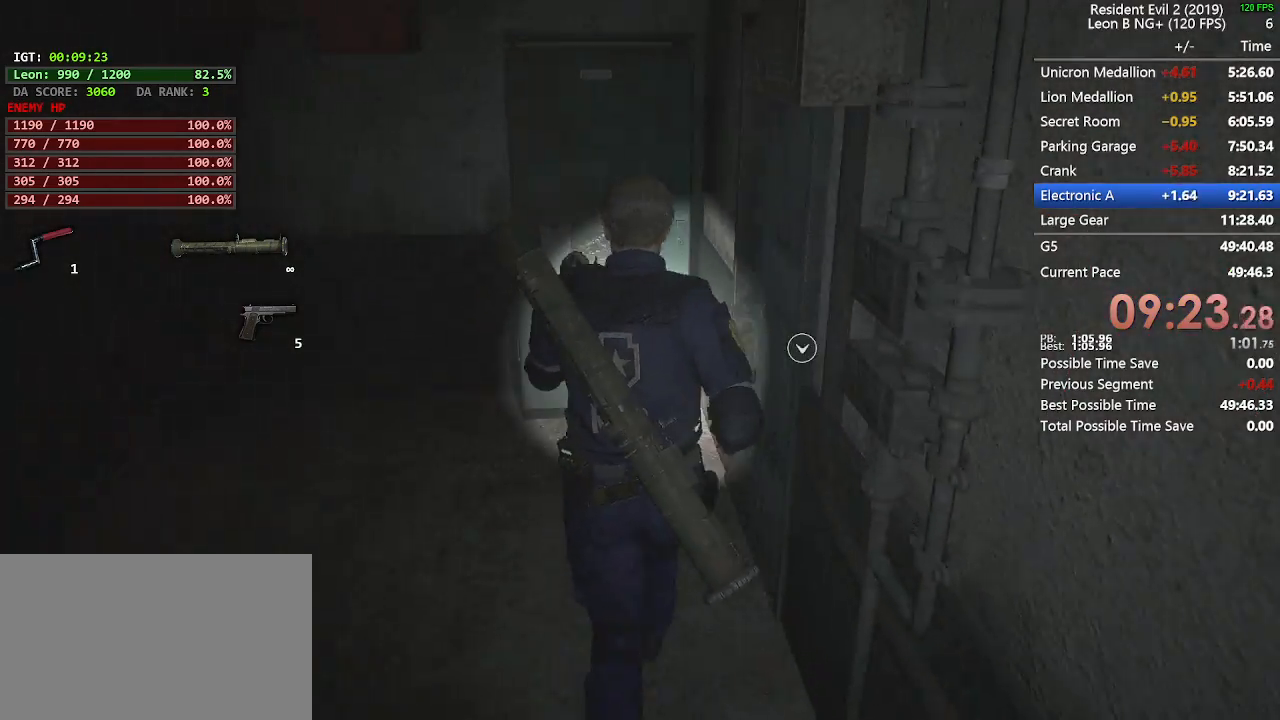
{"keys": ["shift", "w"], "mouse": [], "events": [[317, "d", "down"], [367, "w", "up"], [467, "d", "up"], [467, "w", "down"]]}
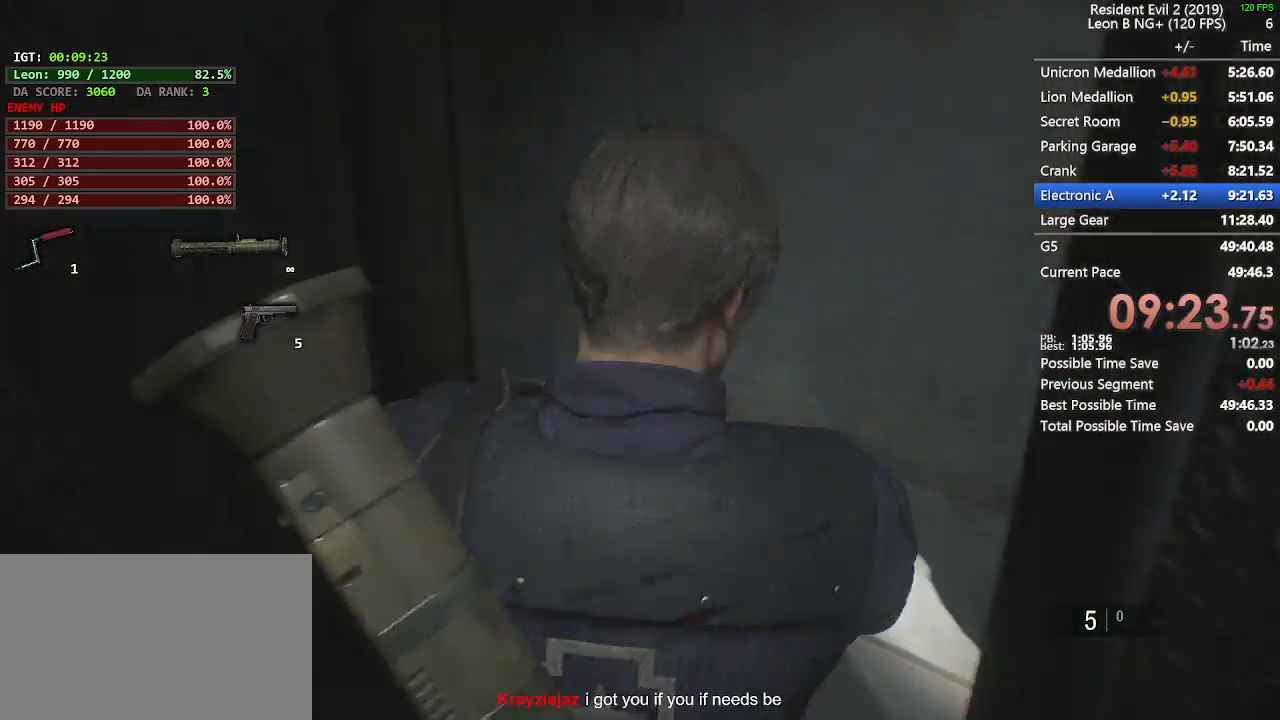
{"keys": ["shift", "w"], "mouse": []}
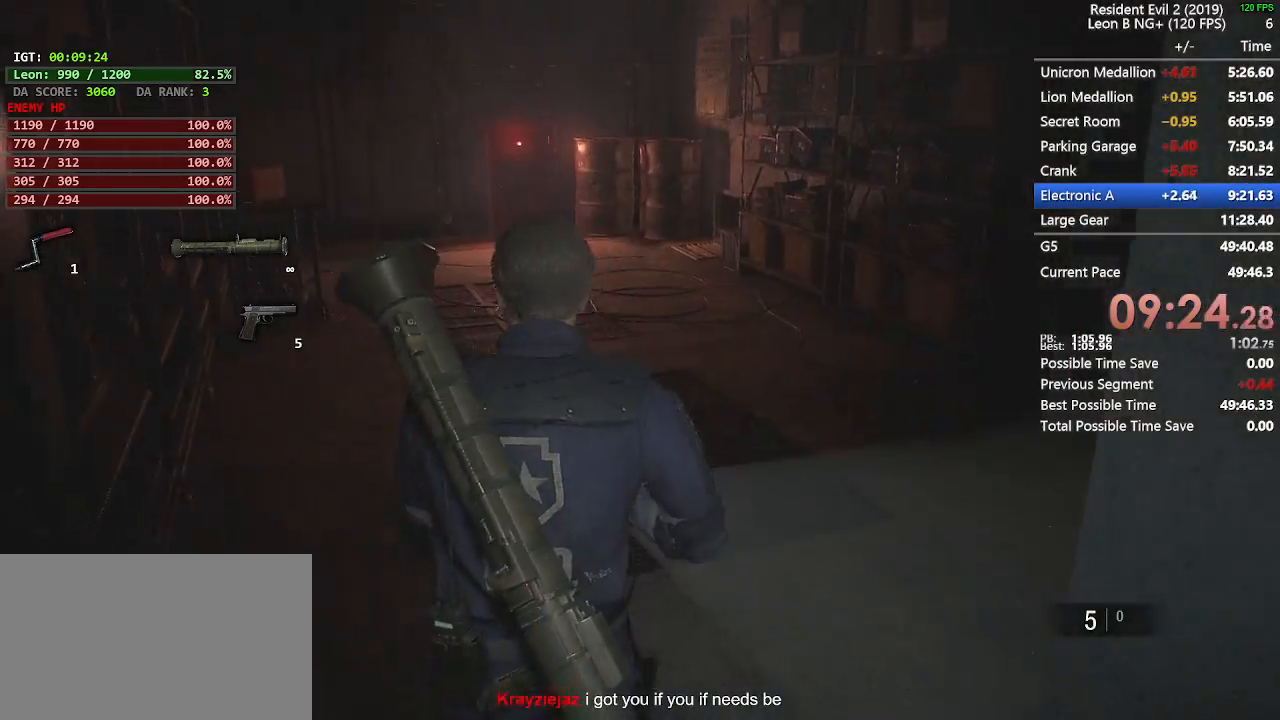
{"keys": ["shift", "w"], "mouse": [], "events": []}
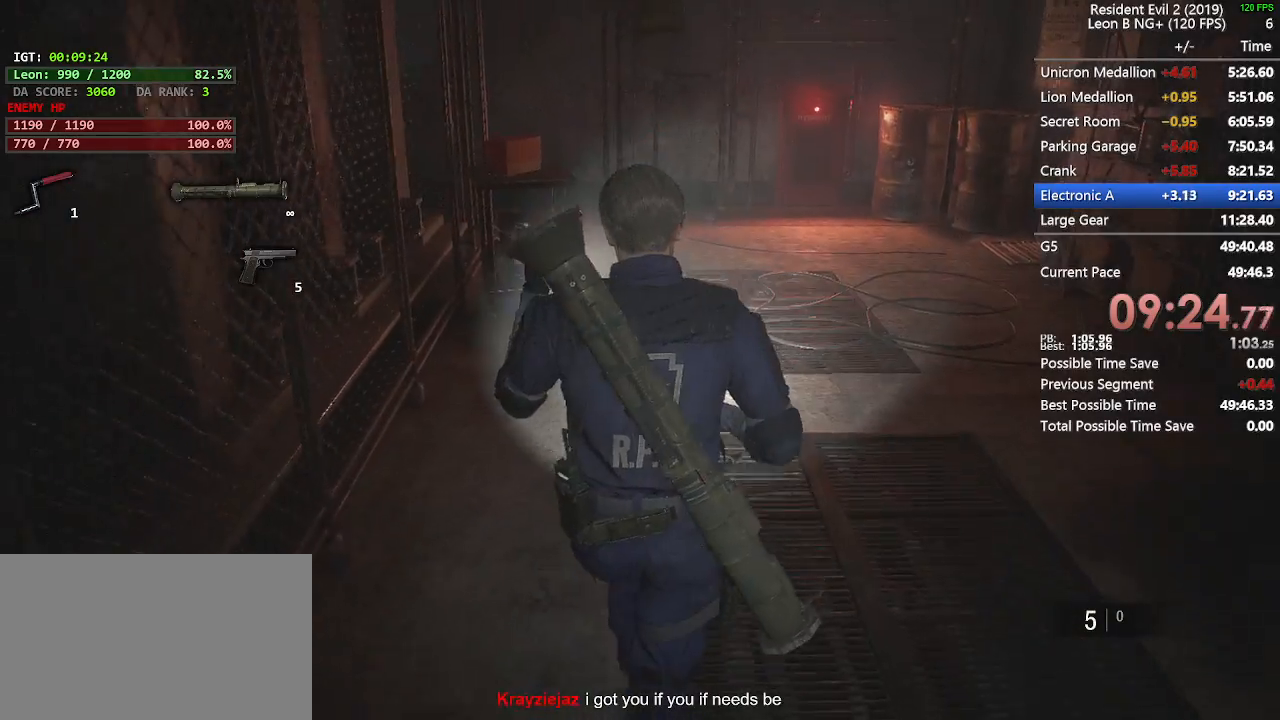
{"keys": ["shift", "w"], "mouse": [], "events": []}
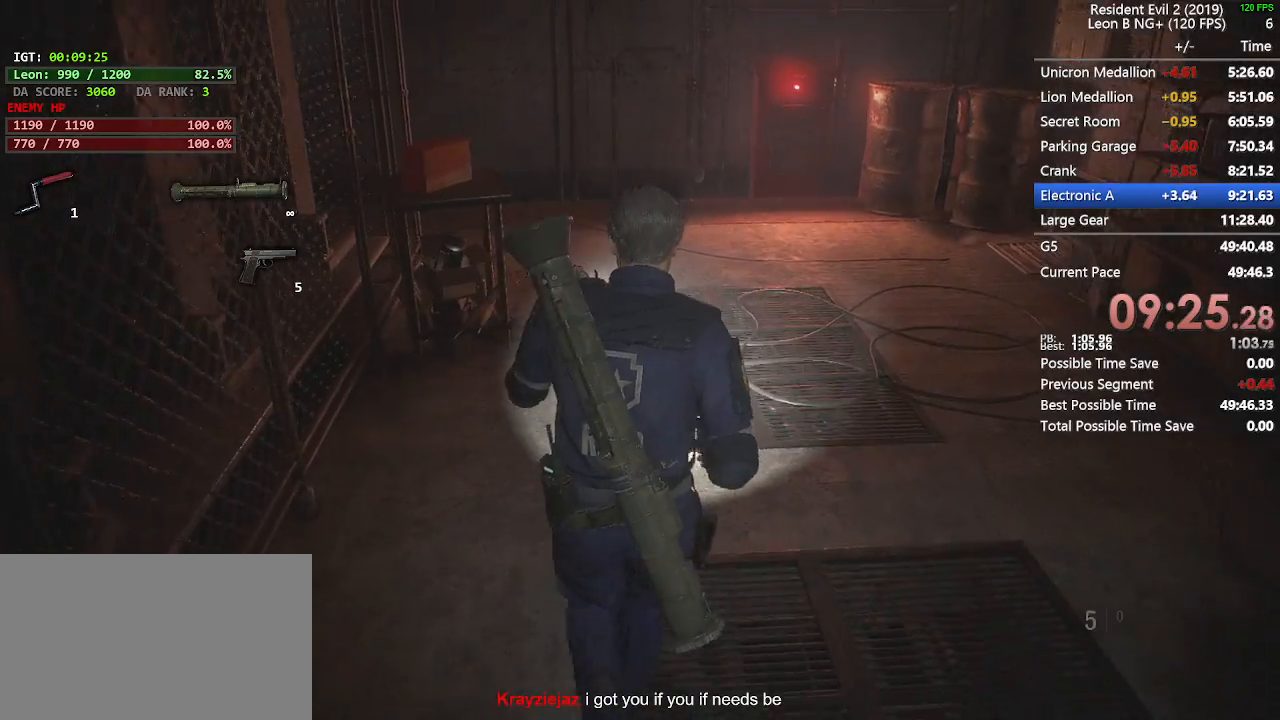
{"keys": ["shift", "w"], "mouse": [], "events": []}